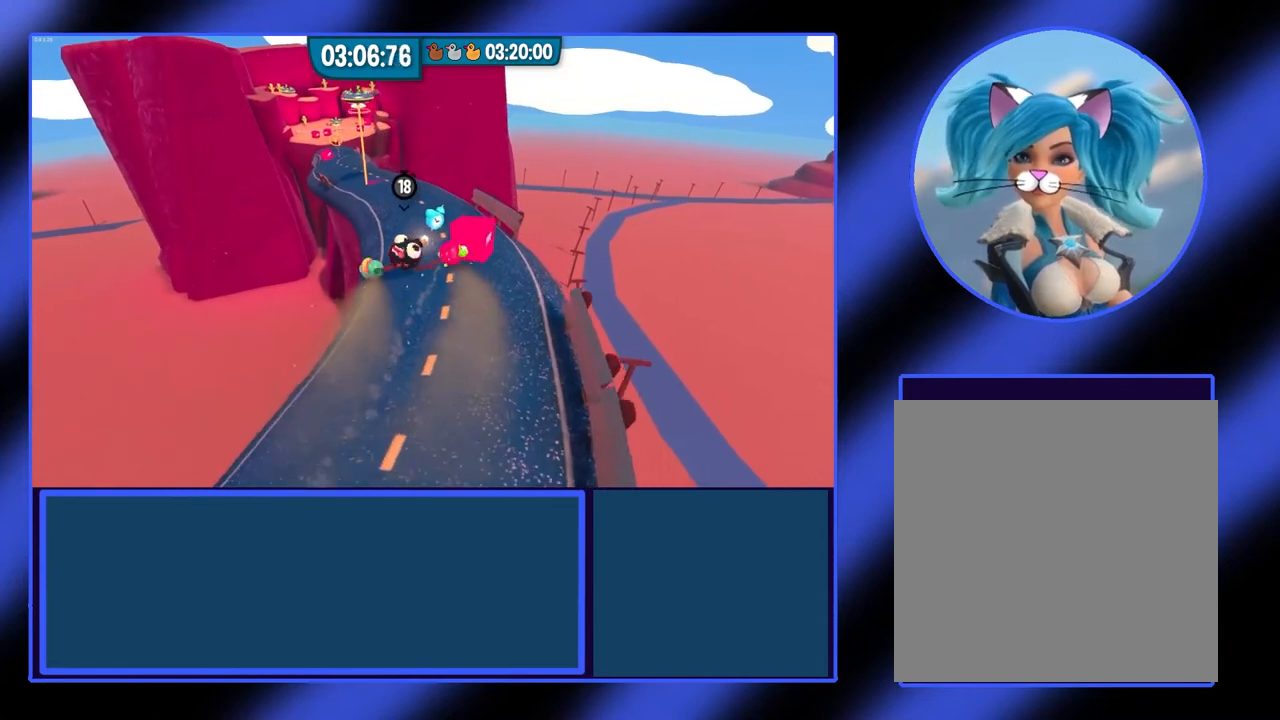
Gameplay with a controller (Xbox layout); each line is a JSON object with the inputs held at the frame after it (dt_ms = milliseconds from this image to that frame). "events" lists button and stick changes between this image and that frame as [ms after this image, input, new state], when the widget could be followed in between. Not read: L3 R3 TOUCHPAD other_buttons right_stick.
{"dt_ms": 500, "buttons": [], "left_stick": "up-right", "events": []}
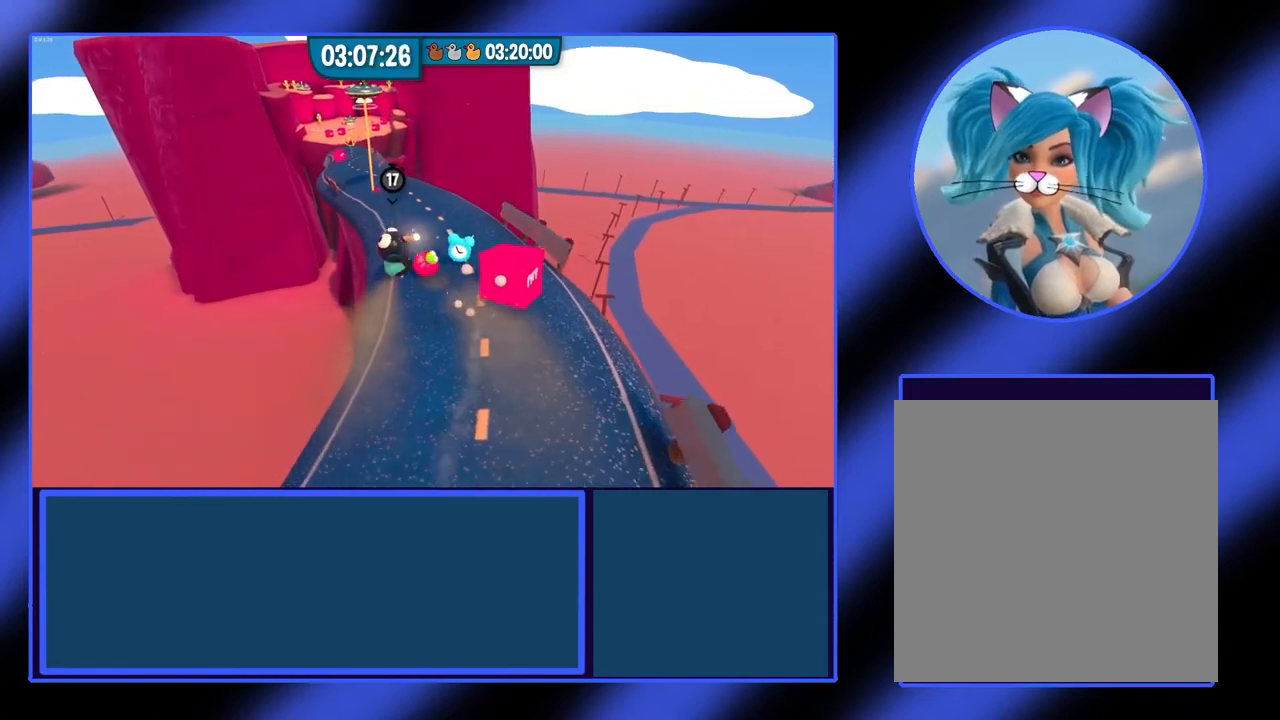
{"dt_ms": 500, "buttons": [], "left_stick": "up", "events": [[200, "left_stick", "up"]]}
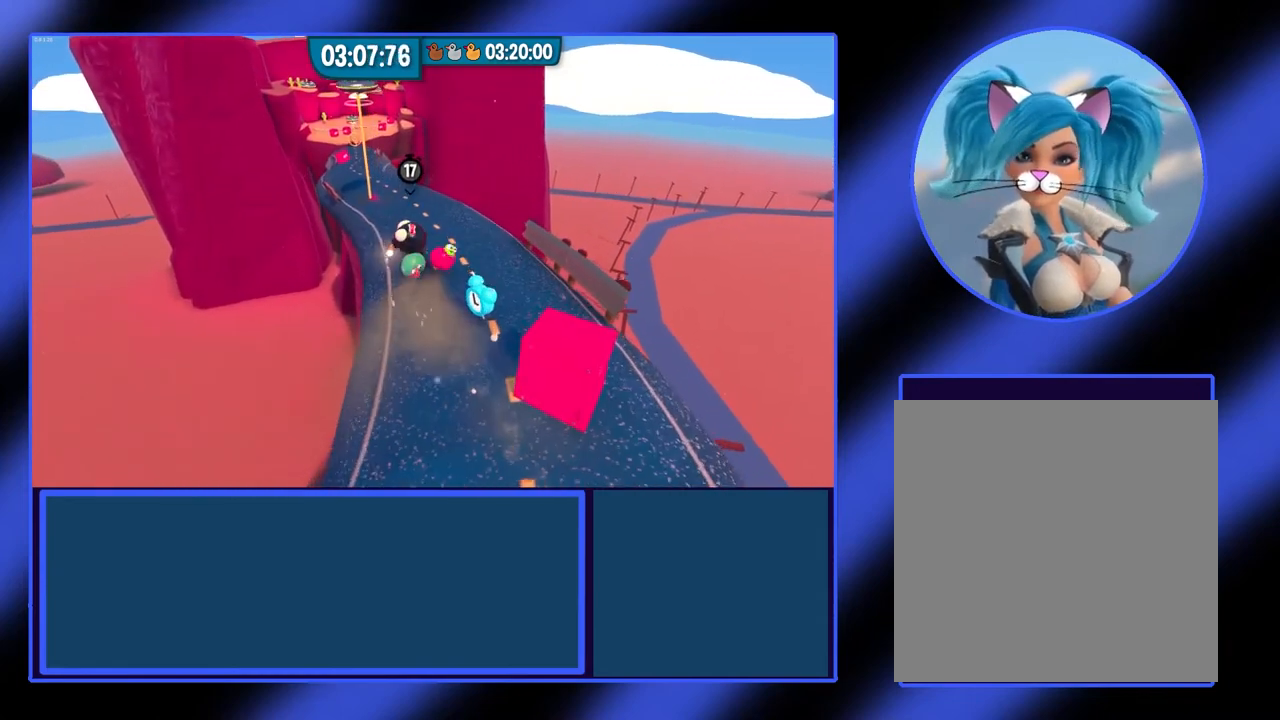
{"dt_ms": 500, "buttons": [], "left_stick": "up", "events": []}
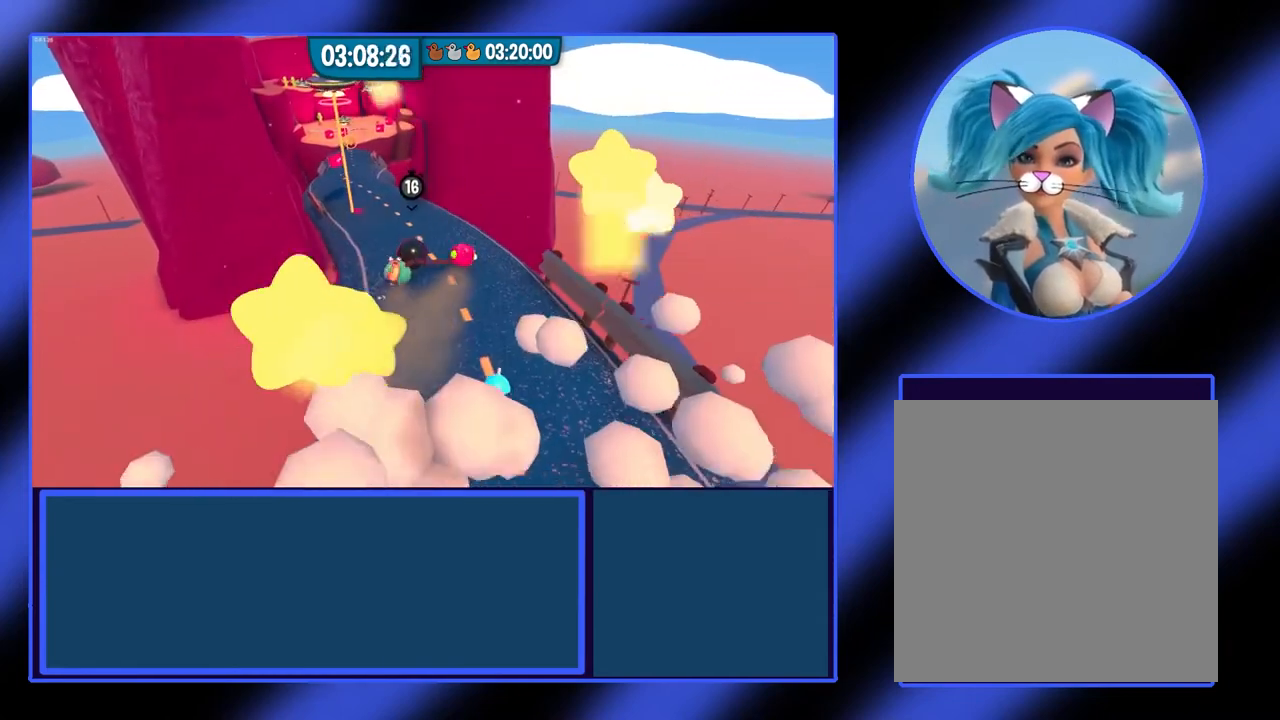
{"dt_ms": 500, "buttons": [], "left_stick": "up"}
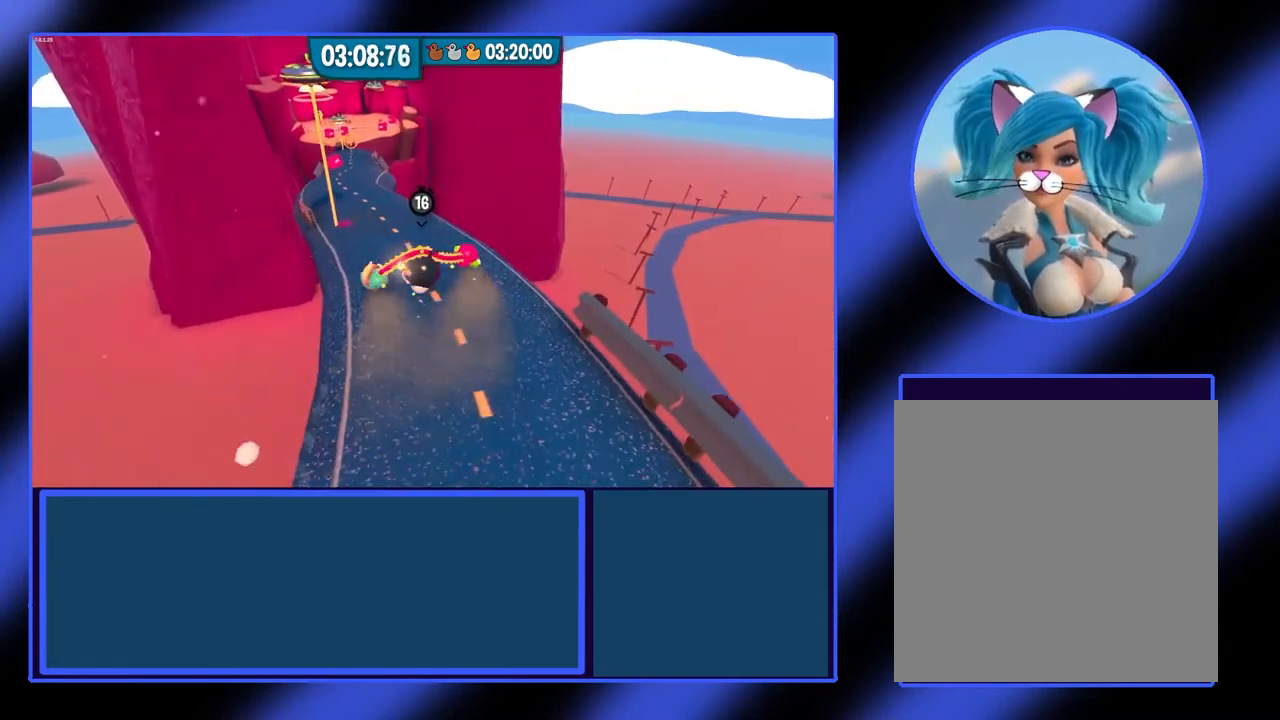
{"dt_ms": 500, "buttons": [], "left_stick": "up-left", "events": [[200, "left_stick", "up-left"]]}
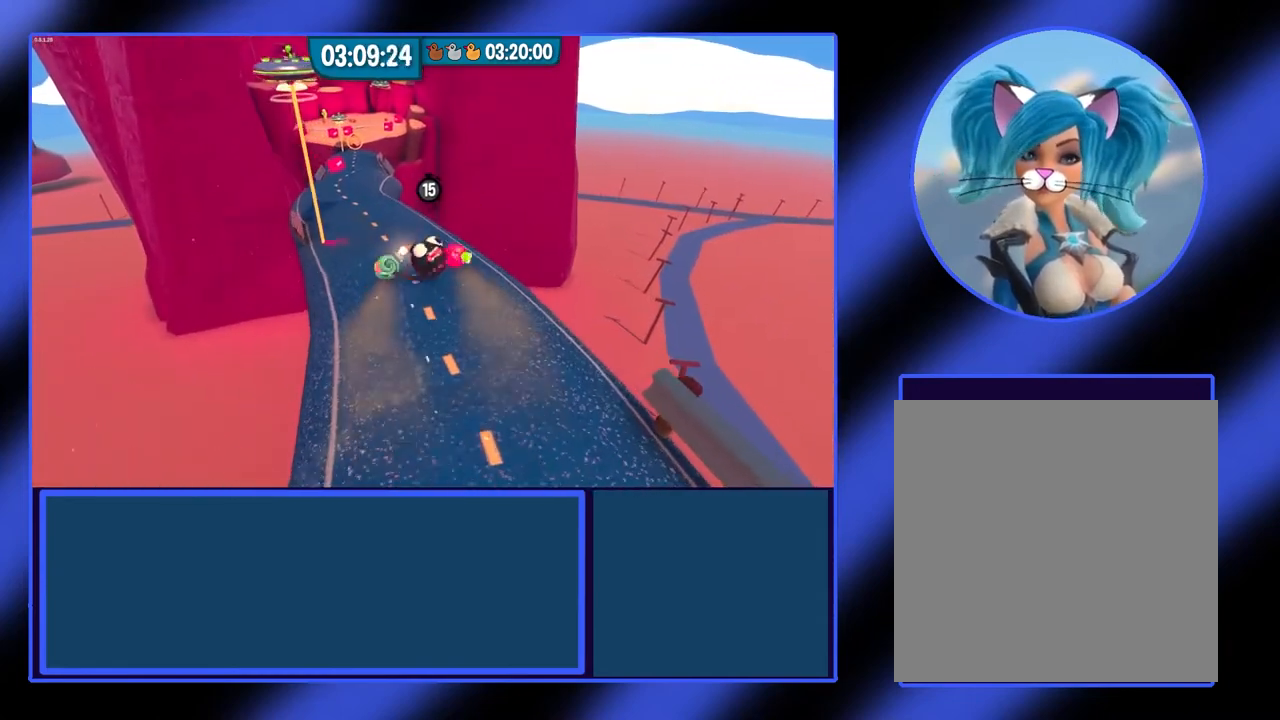
{"dt_ms": 500, "buttons": [], "left_stick": "up-left", "events": []}
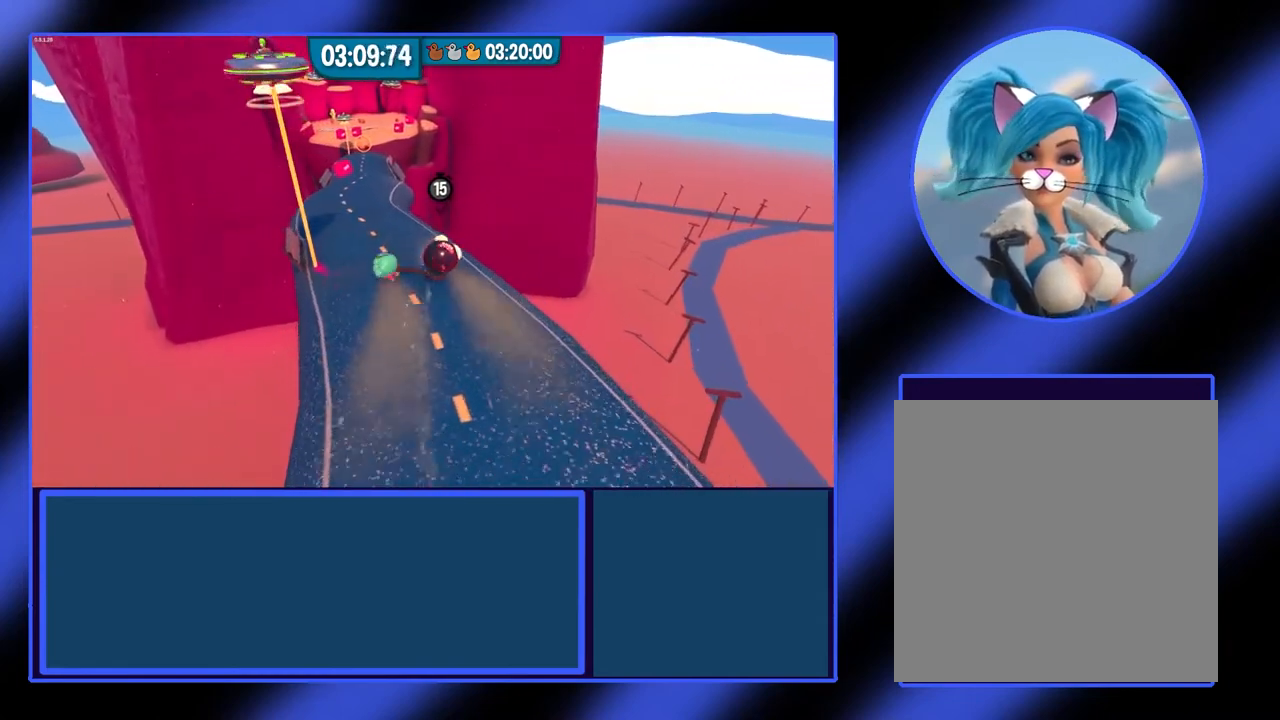
{"dt_ms": 500, "buttons": [], "left_stick": "up", "events": [[300, "left_stick", "up"]]}
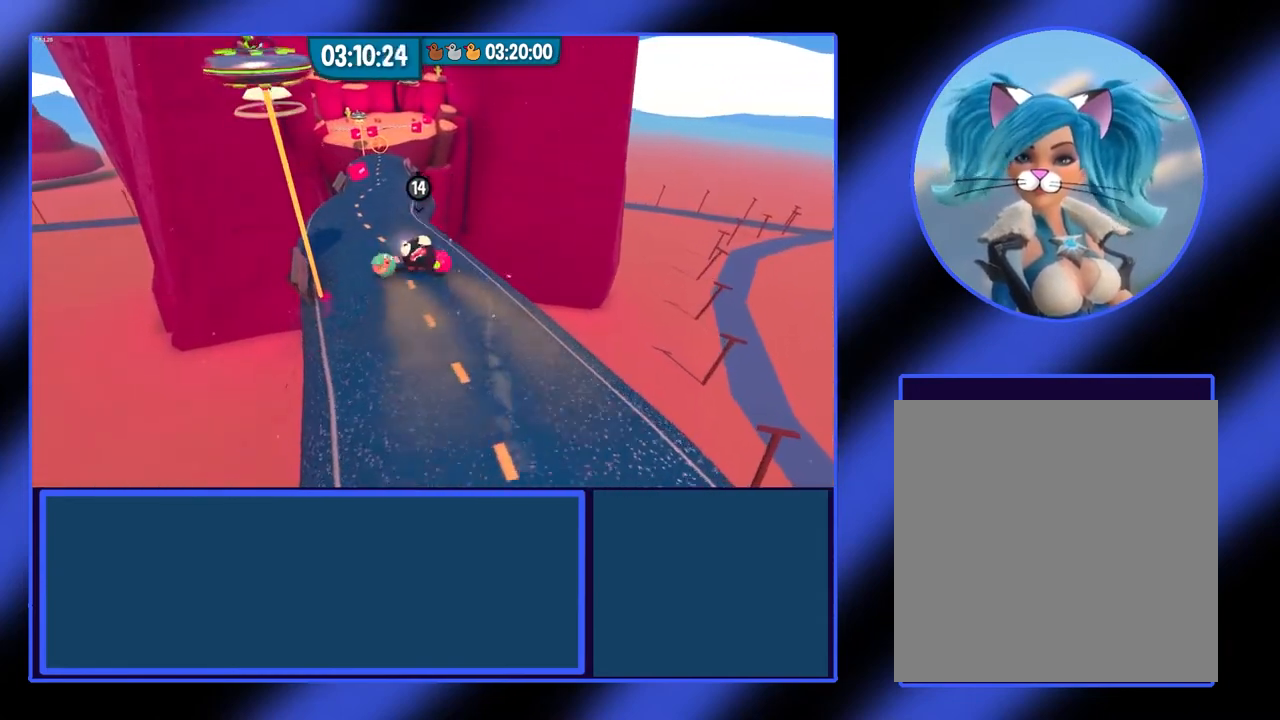
{"dt_ms": 500, "buttons": [], "left_stick": "up-right", "events": [[33, "left_stick", "up-right"]]}
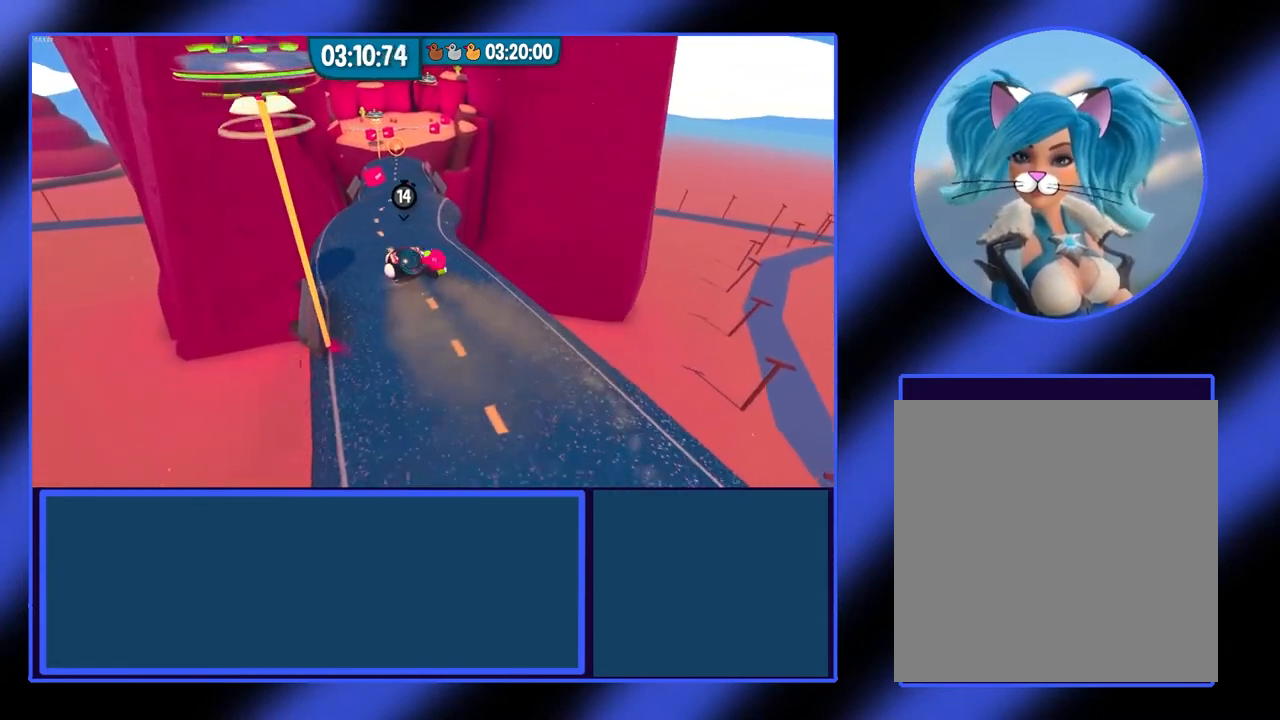
{"dt_ms": 500, "buttons": [], "left_stick": "up", "events": [[67, "left_stick", "up"], [233, "left_stick", "up-right"], [500, "left_stick", "up"]]}
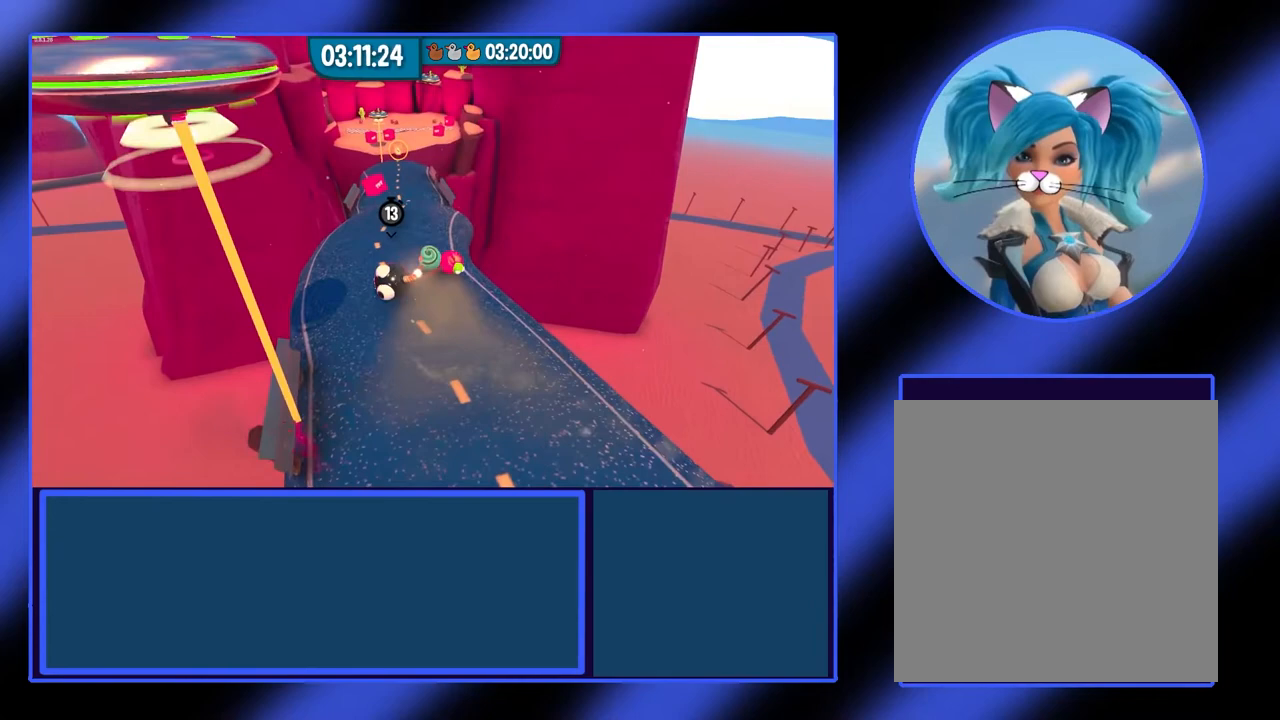
{"dt_ms": 1000, "buttons": [], "left_stick": "up-left"}
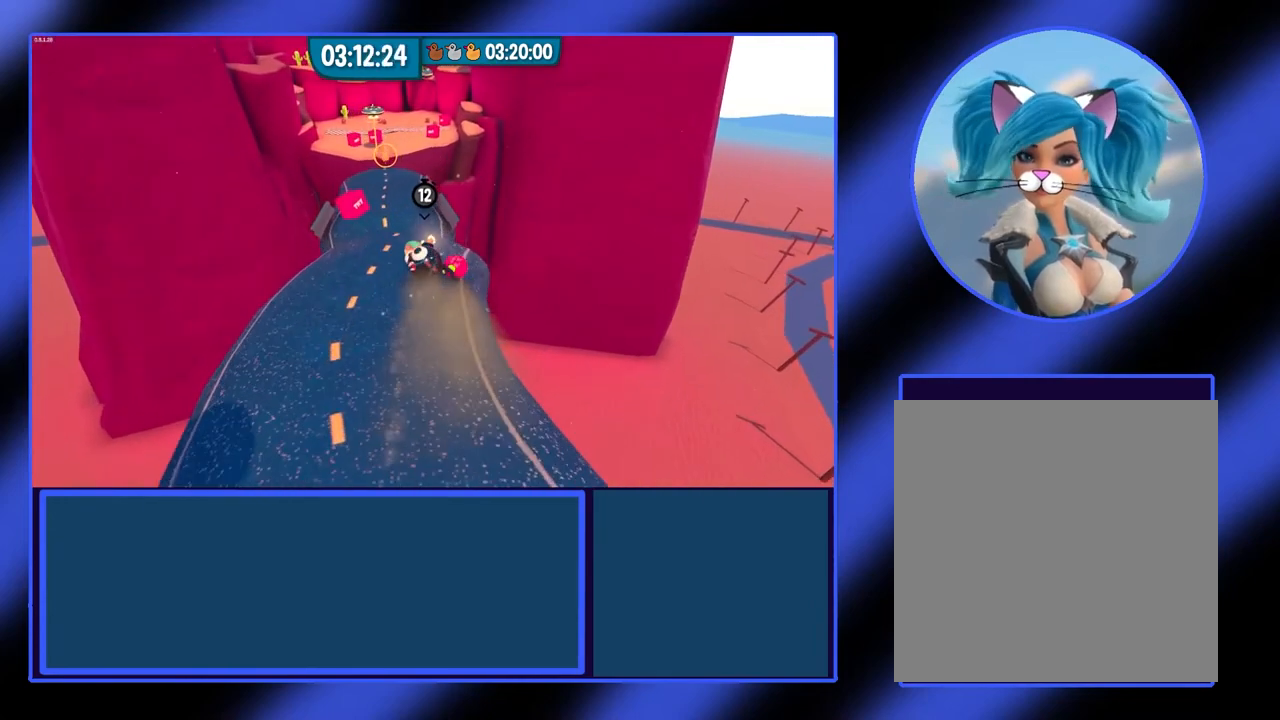
{"dt_ms": 500, "buttons": [], "left_stick": "up-left", "events": [[100, "L1", "down"], [133, "R1", "down"], [333, "L1", "up"], [333, "R1", "up"]]}
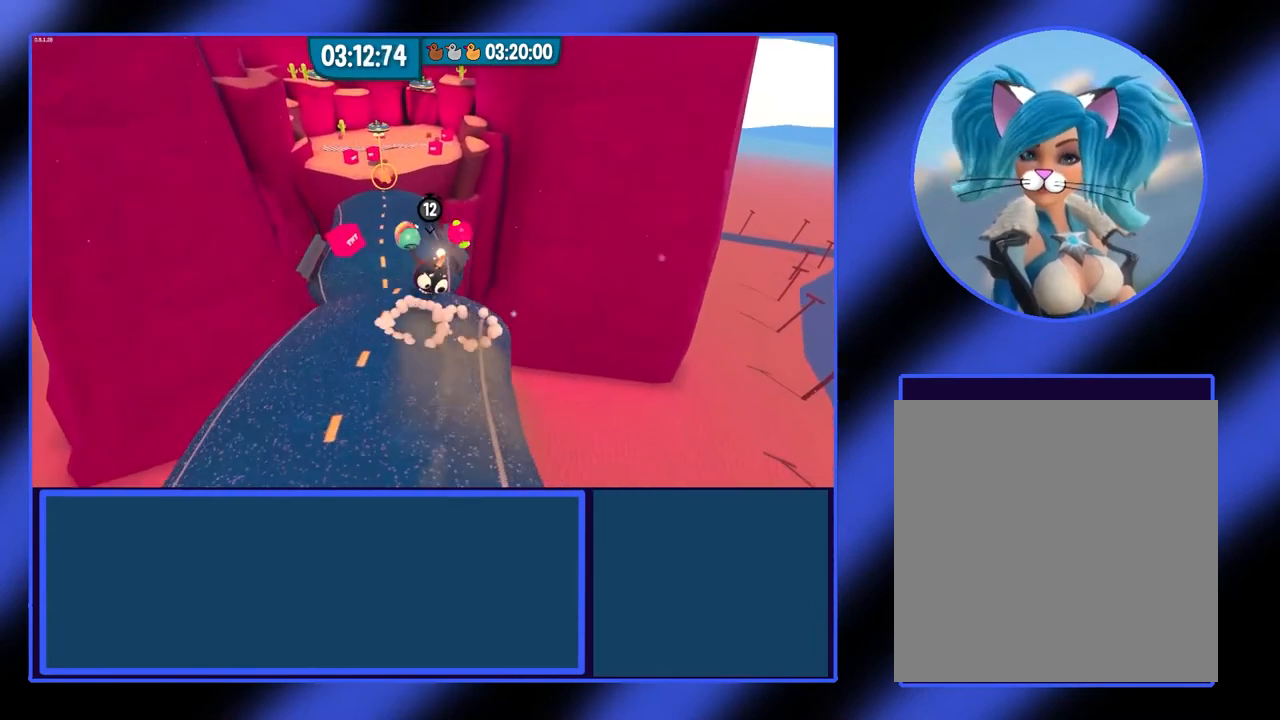
{"dt_ms": 500, "buttons": [], "left_stick": "up-left", "events": []}
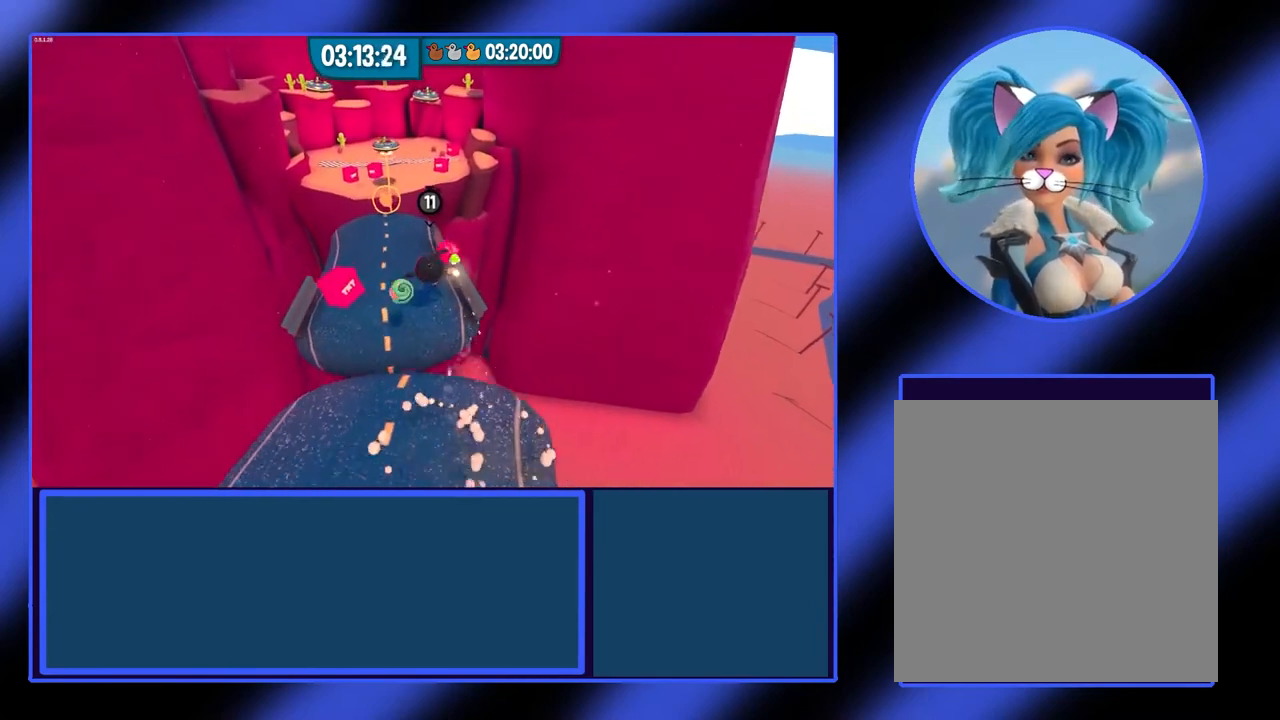
{"dt_ms": 500, "buttons": [], "left_stick": "up", "events": [[100, "left_stick", "up"]]}
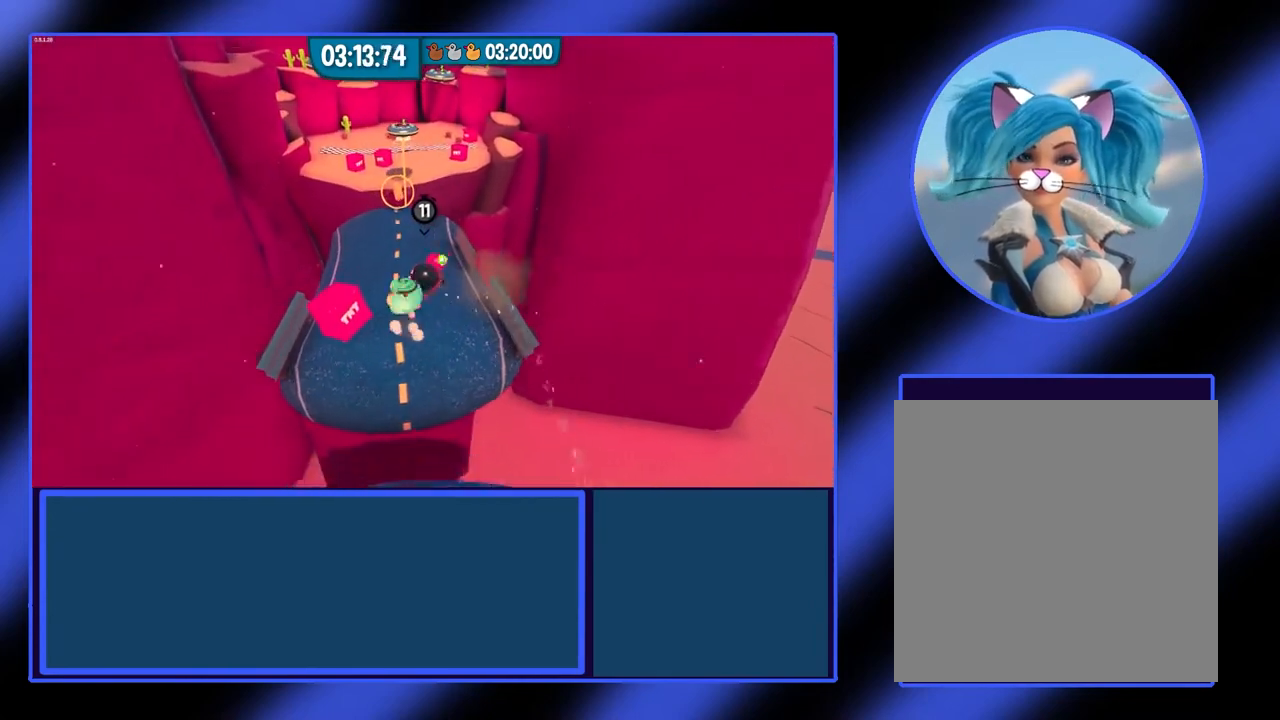
{"dt_ms": 500, "buttons": [], "left_stick": "up-left", "events": [[167, "left_stick", "up-left"]]}
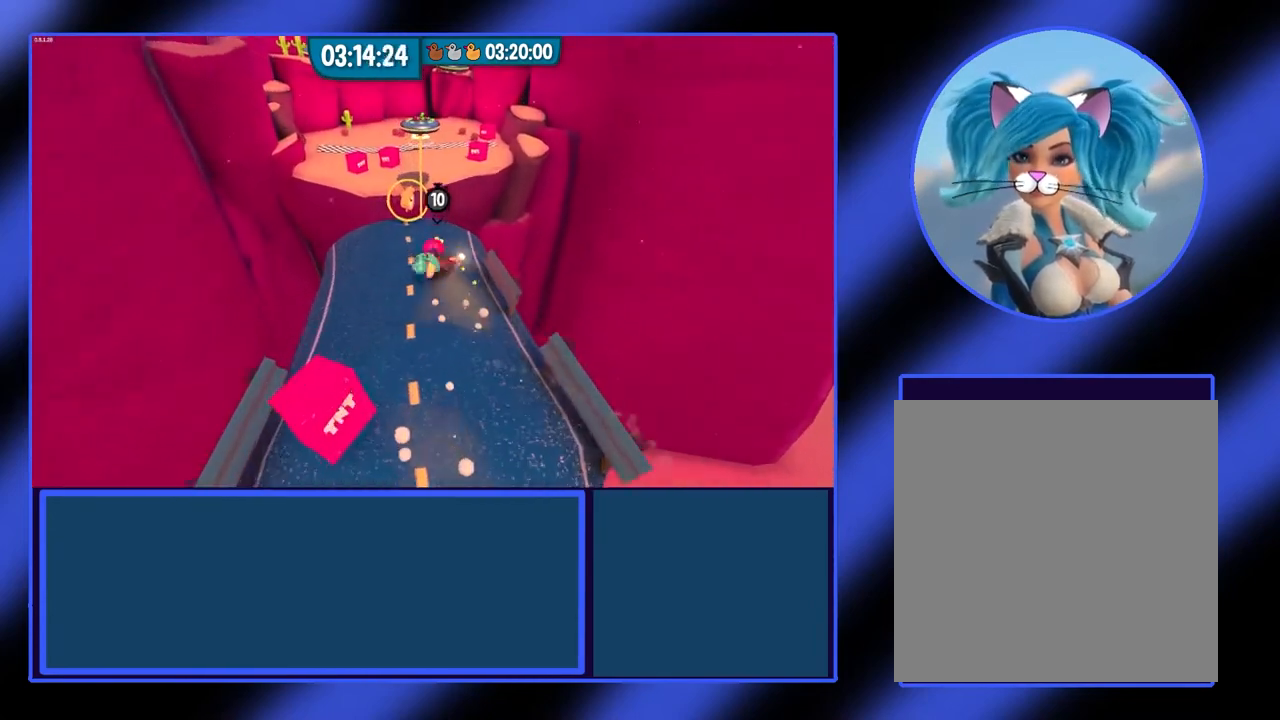
{"dt_ms": 500, "buttons": [], "left_stick": "up", "events": [[400, "left_stick", "up"]]}
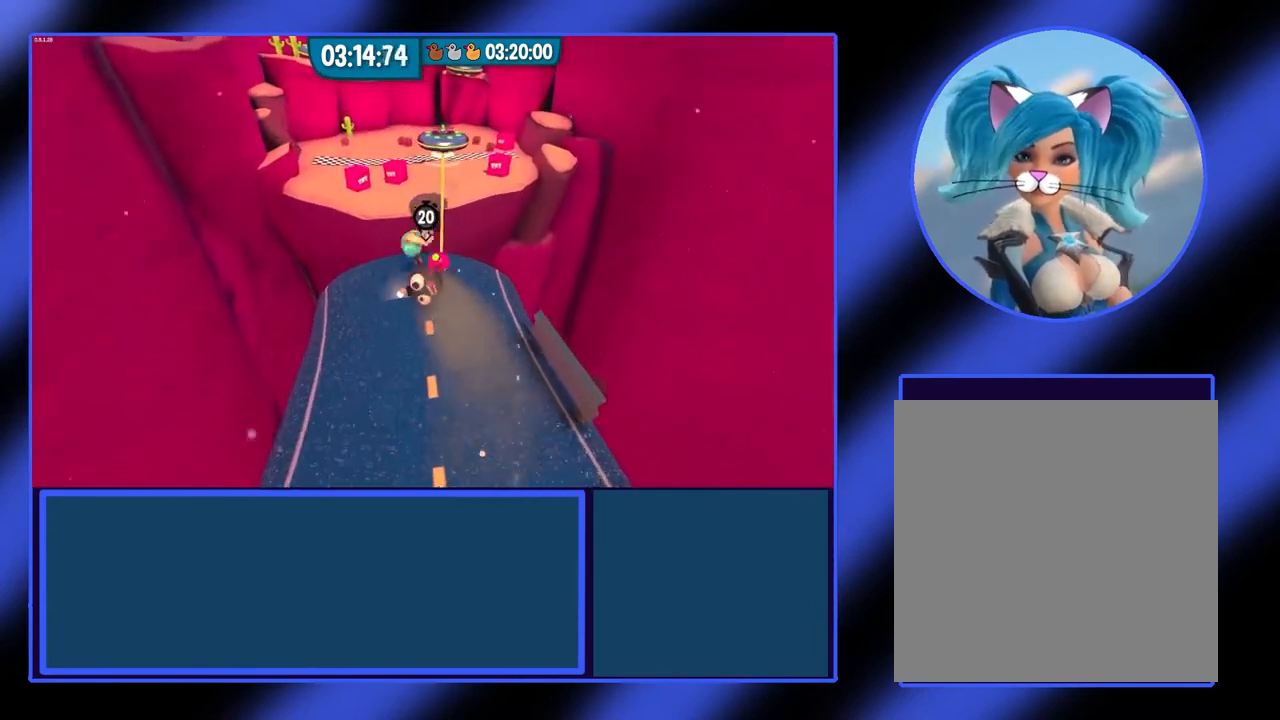
{"dt_ms": 500, "buttons": [], "left_stick": "up", "events": [[33, "L1", "down"], [67, "R1", "down"], [233, "R1", "up"], [267, "L1", "up"]]}
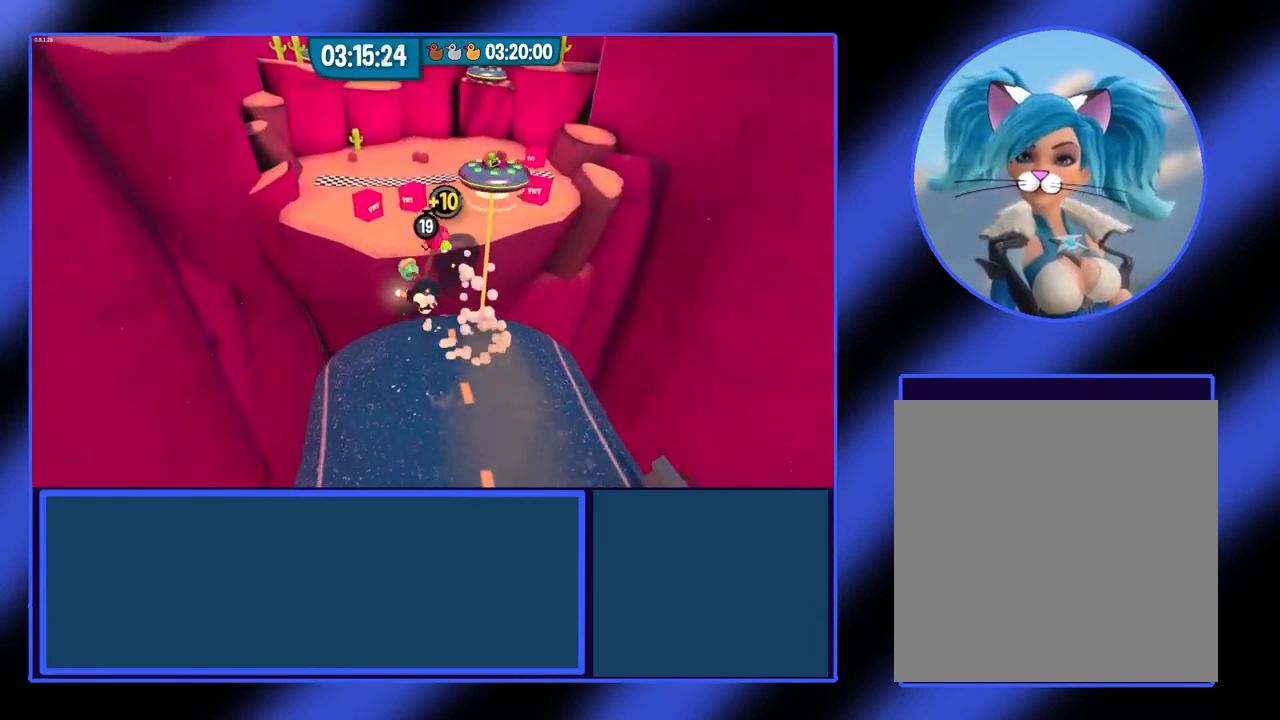
{"dt_ms": 500, "buttons": [], "left_stick": "up-right", "events": [[100, "left_stick", "up-right"]]}
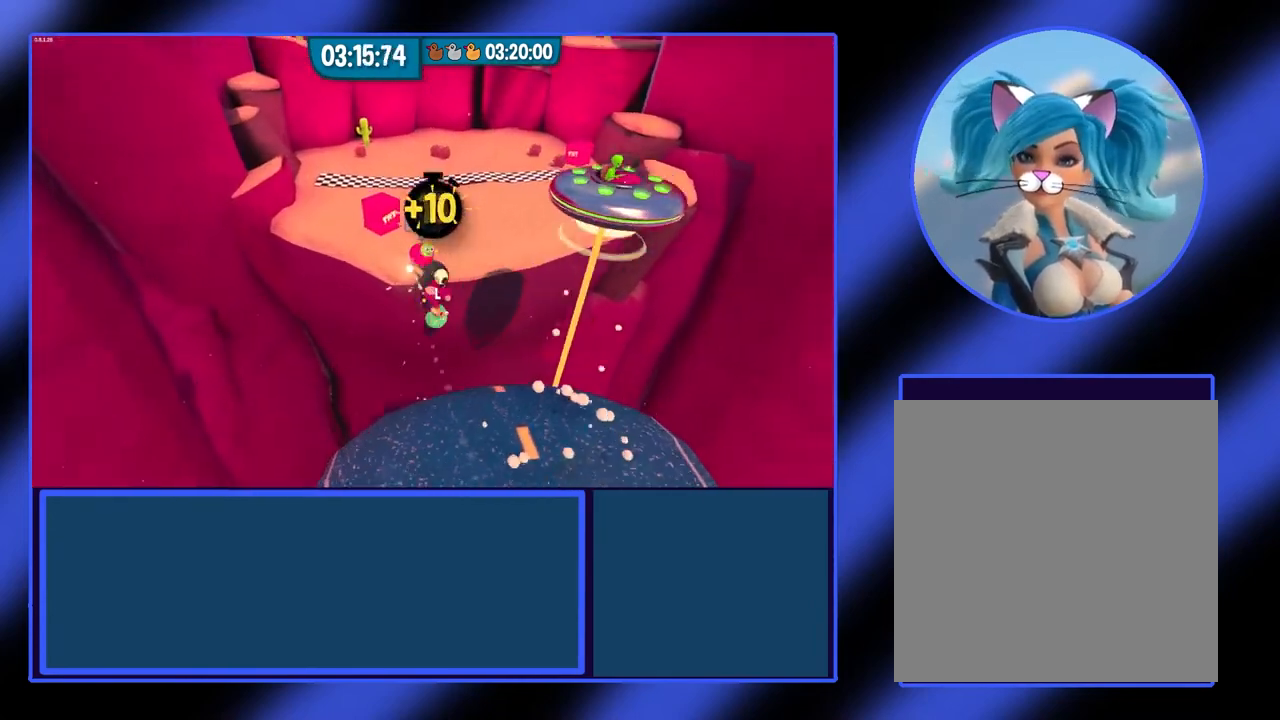
{"dt_ms": 500, "buttons": ["R1"], "left_stick": "up-right", "events": [[233, "R1", "down"]]}
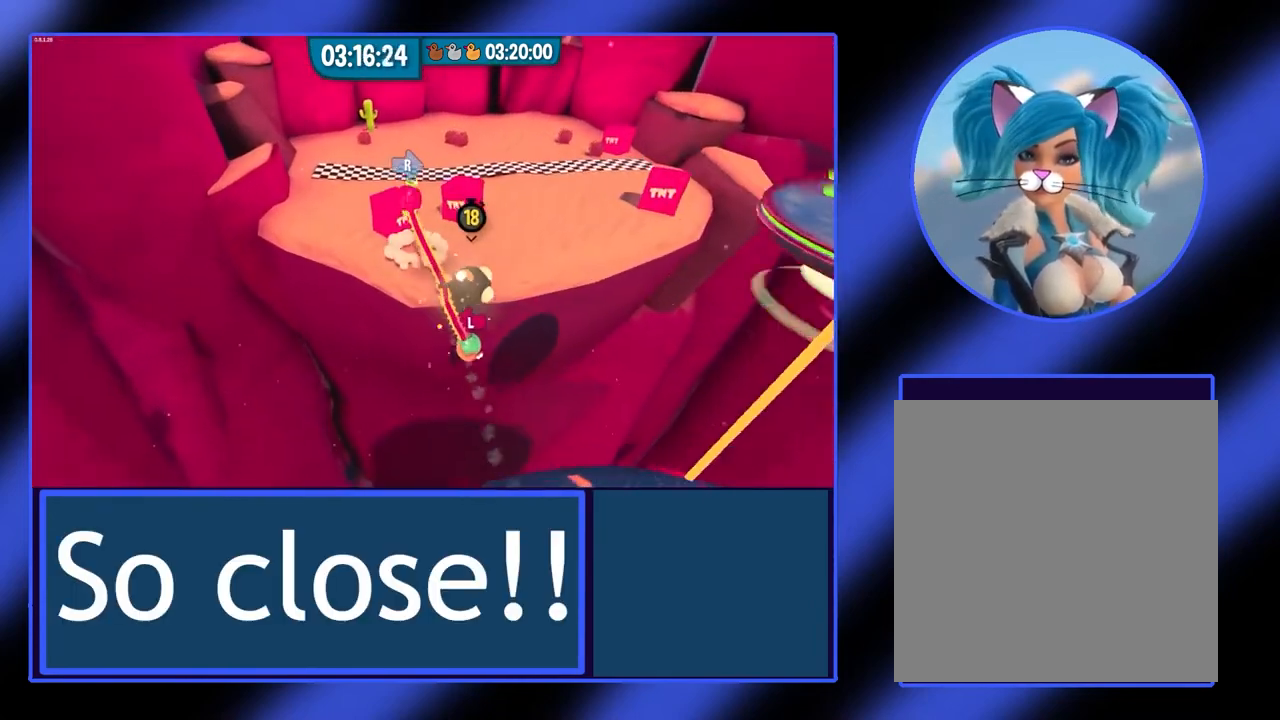
{"dt_ms": 500, "buttons": ["L2", "R2"], "left_stick": "up-right", "events": [[100, "R1", "up"], [367, "L2", "down"], [367, "R2", "down"]]}
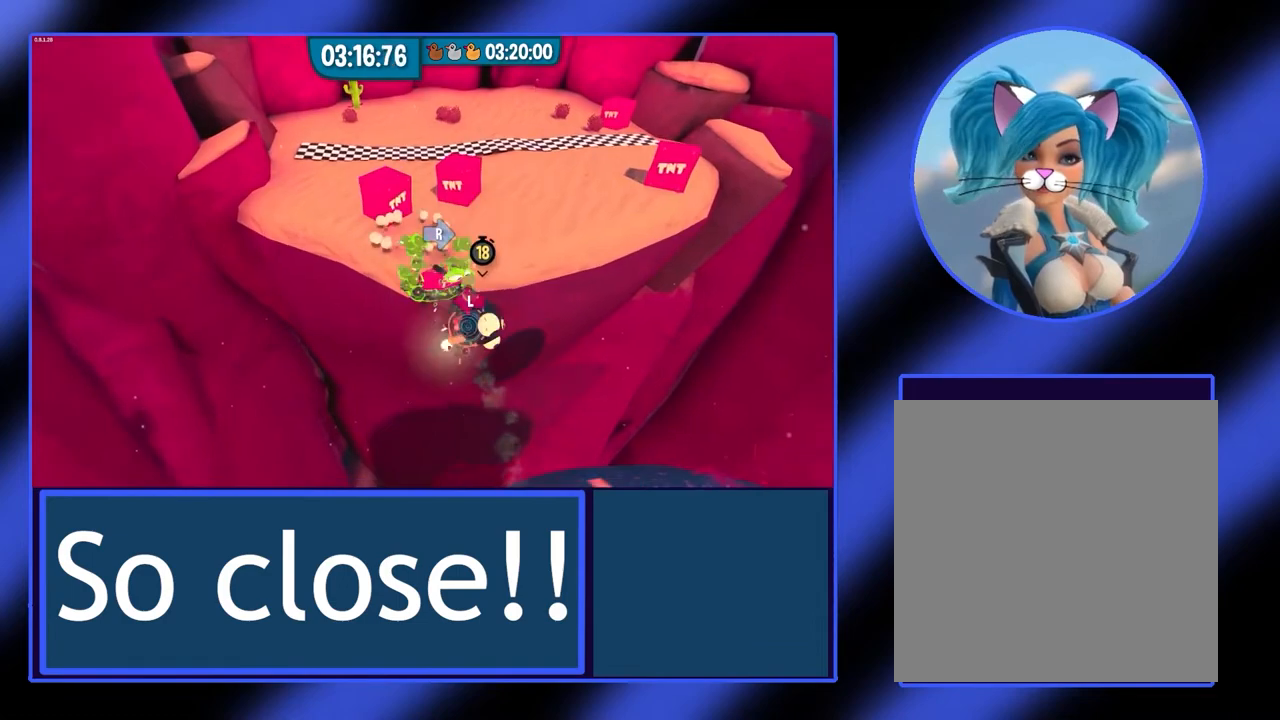
{"dt_ms": 500, "buttons": ["R2"], "left_stick": "center", "events": [[433, "L2", "up"], [433, "left_stick", "center"]]}
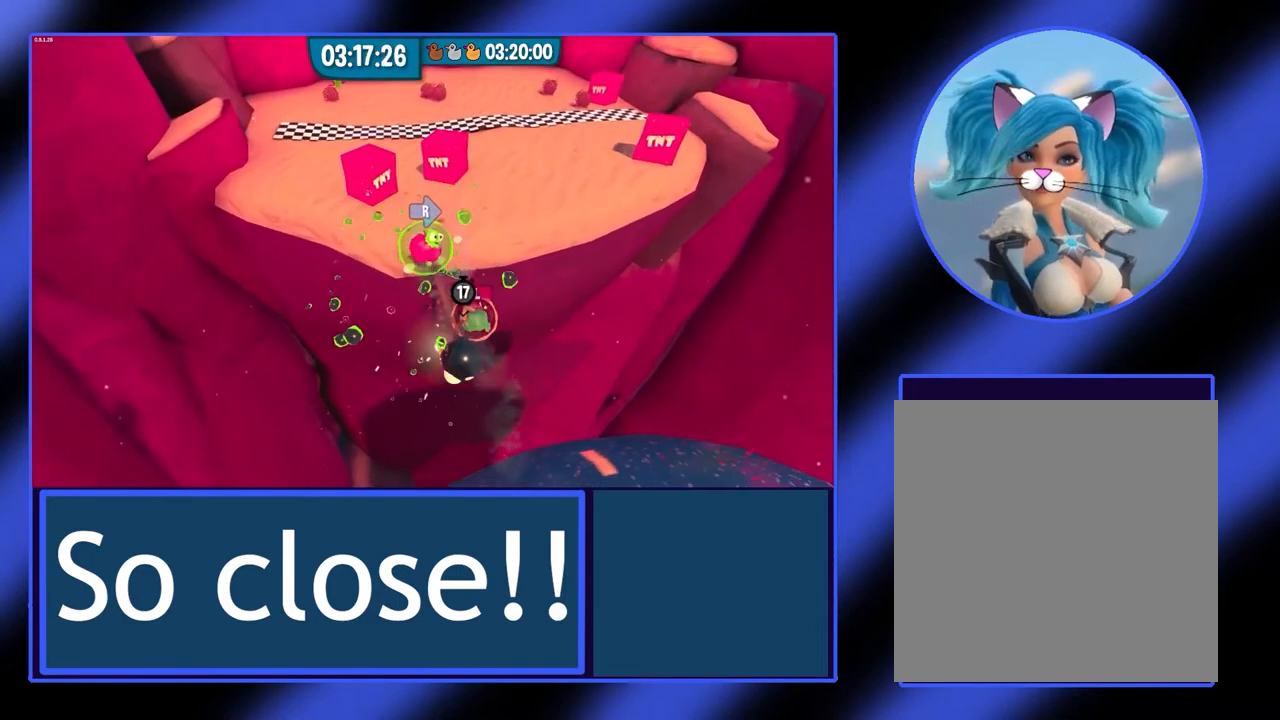
{"dt_ms": 500, "buttons": ["R2"], "left_stick": "down", "events": [[133, "left_stick", "down"]]}
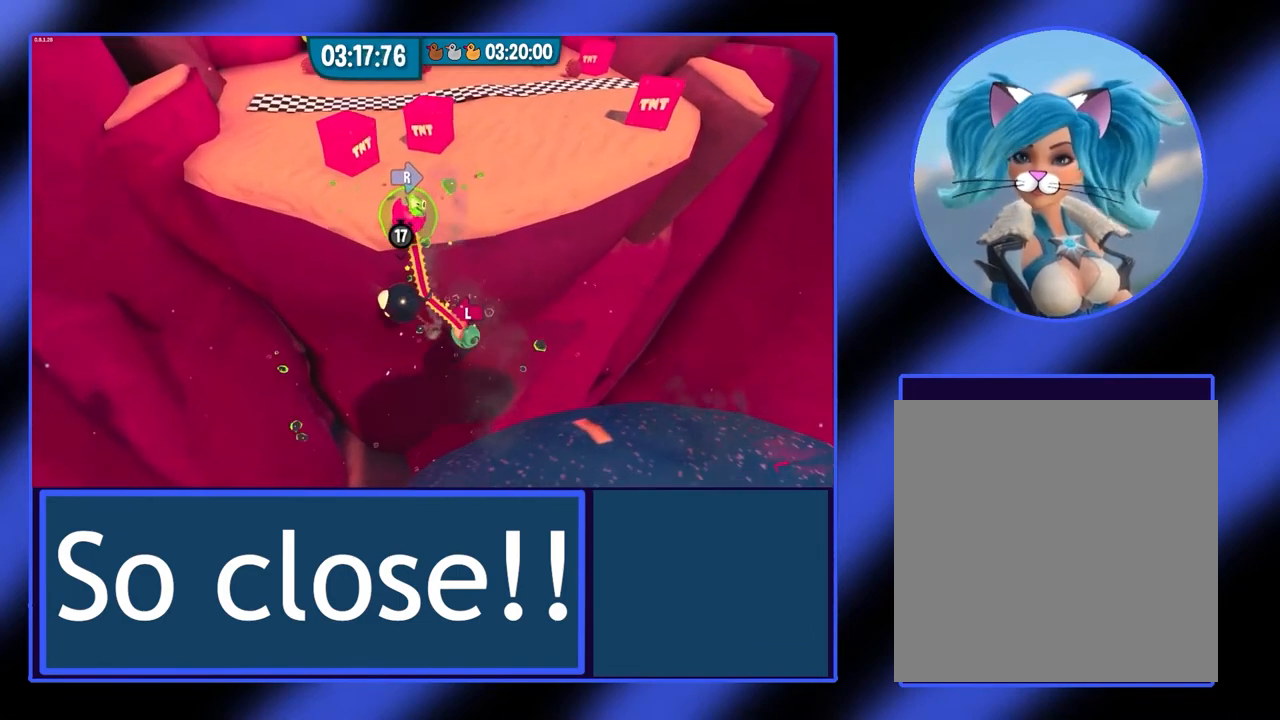
{"dt_ms": 500, "buttons": ["R2"], "left_stick": "down", "events": []}
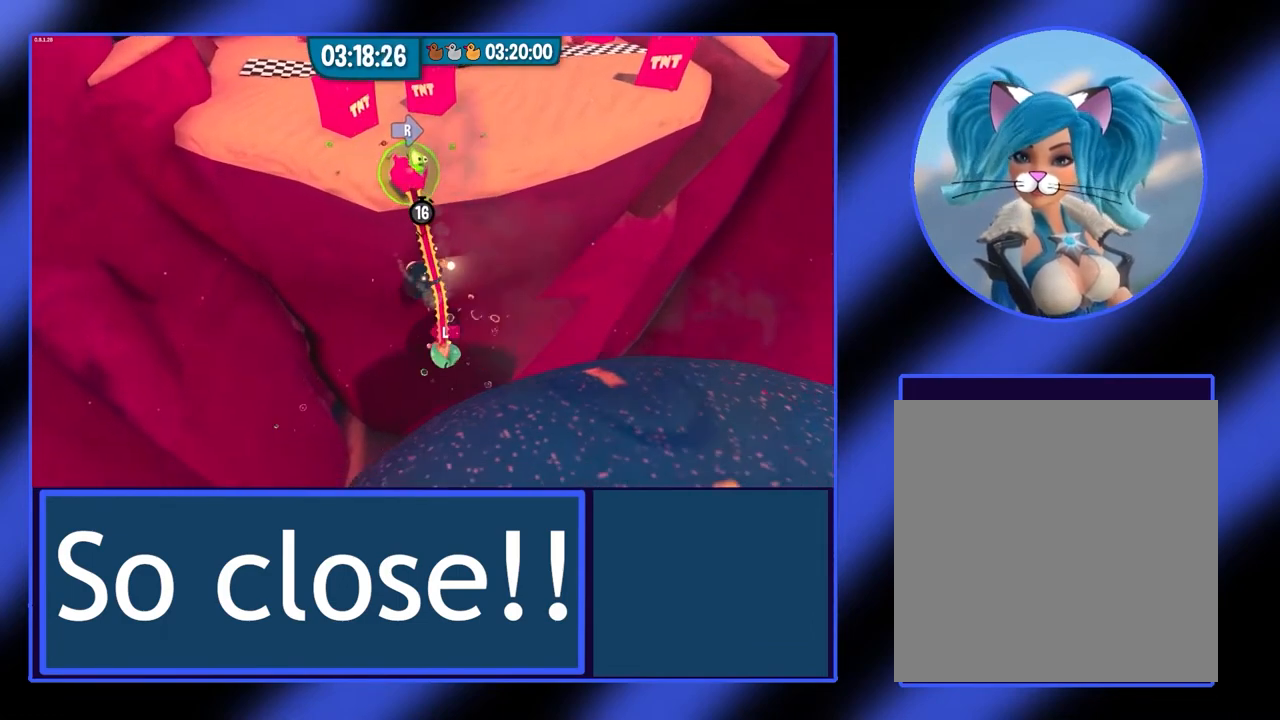
{"dt_ms": 500, "buttons": ["R2"], "left_stick": "down", "events": [[133, "A", "down"], [267, "A", "up"]]}
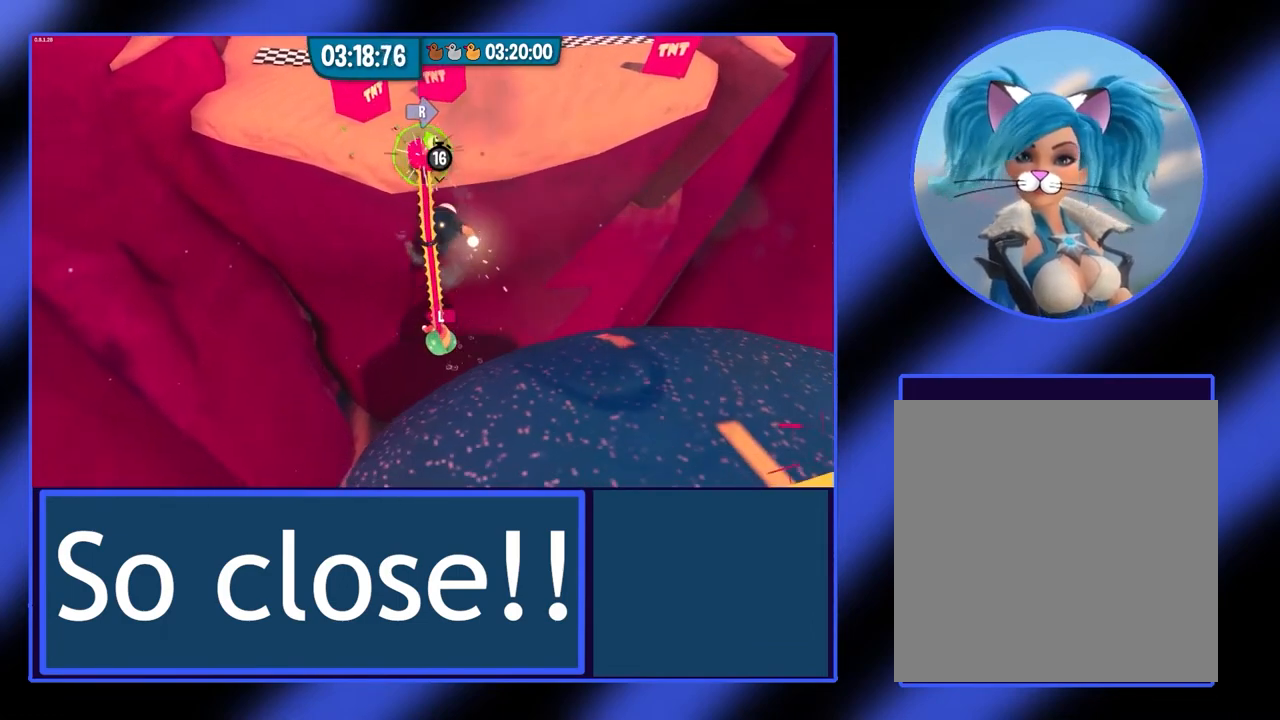
{"dt_ms": 500, "buttons": ["R2"], "left_stick": "up", "events": [[200, "left_stick", "center"], [300, "left_stick", "up"]]}
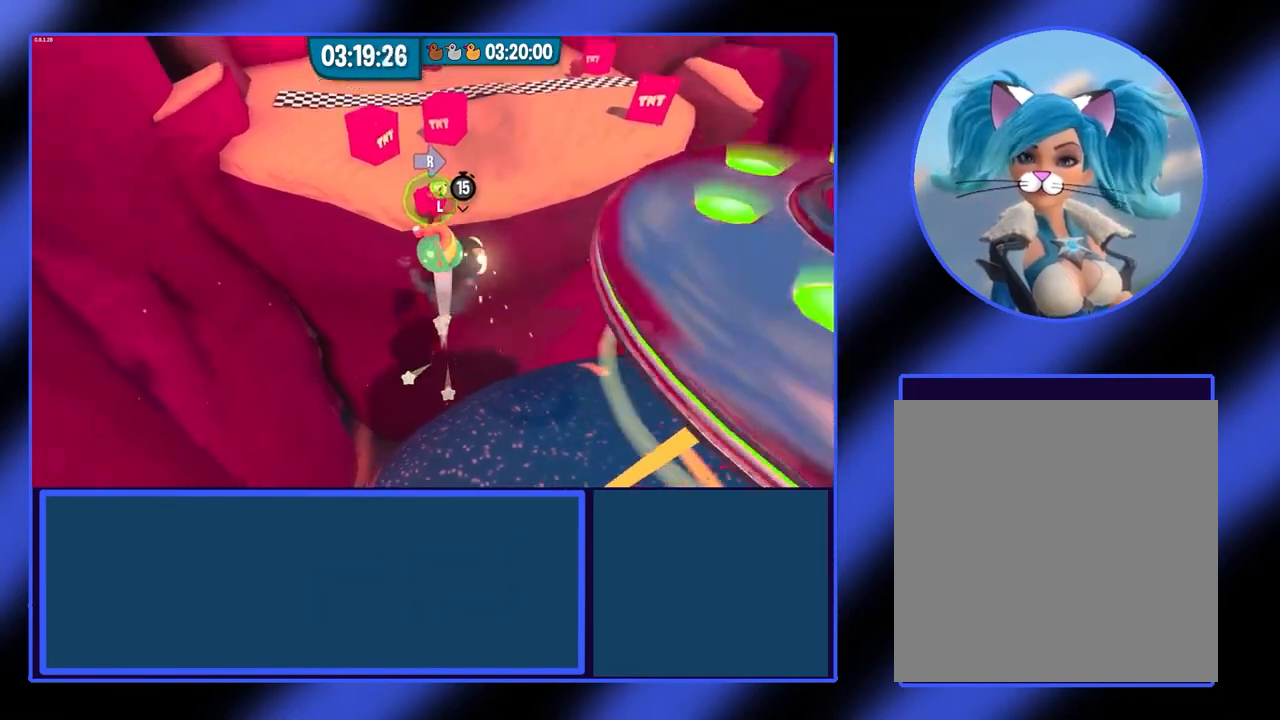
{"dt_ms": 500, "buttons": [], "left_stick": "up", "events": [[500, "R2", "up"]]}
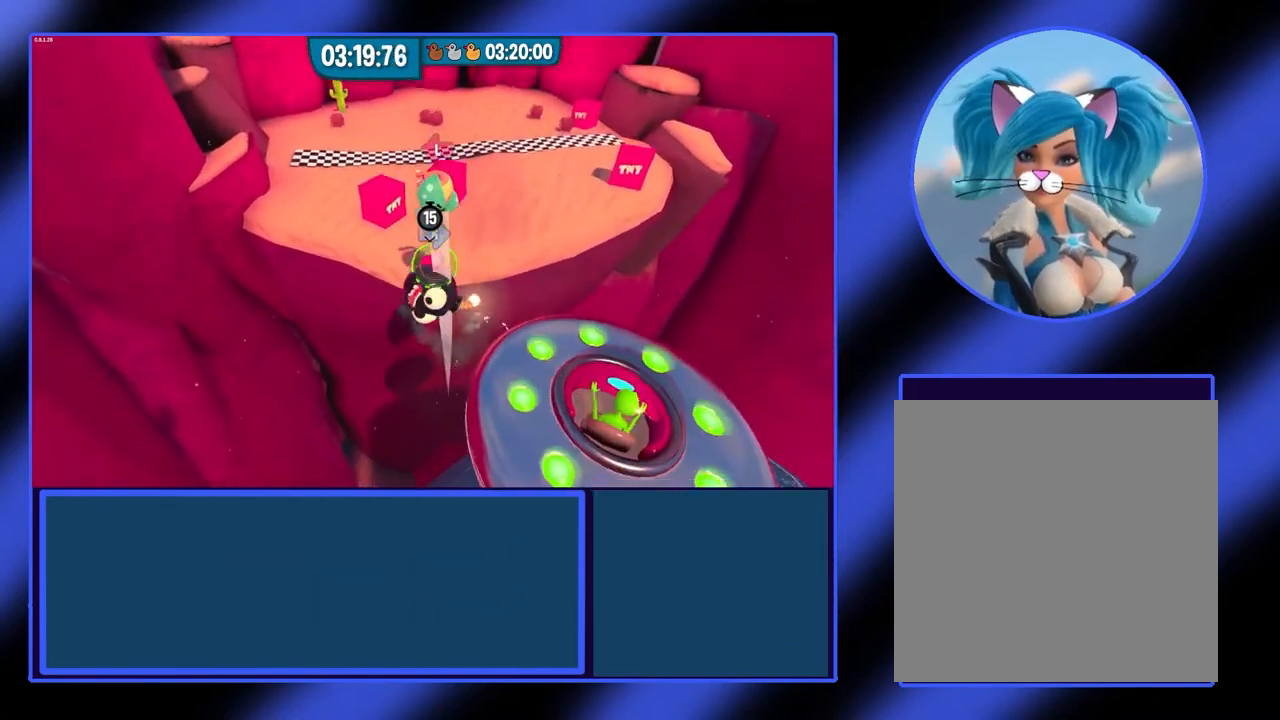
{"dt_ms": 500, "buttons": [], "left_stick": "up", "events": []}
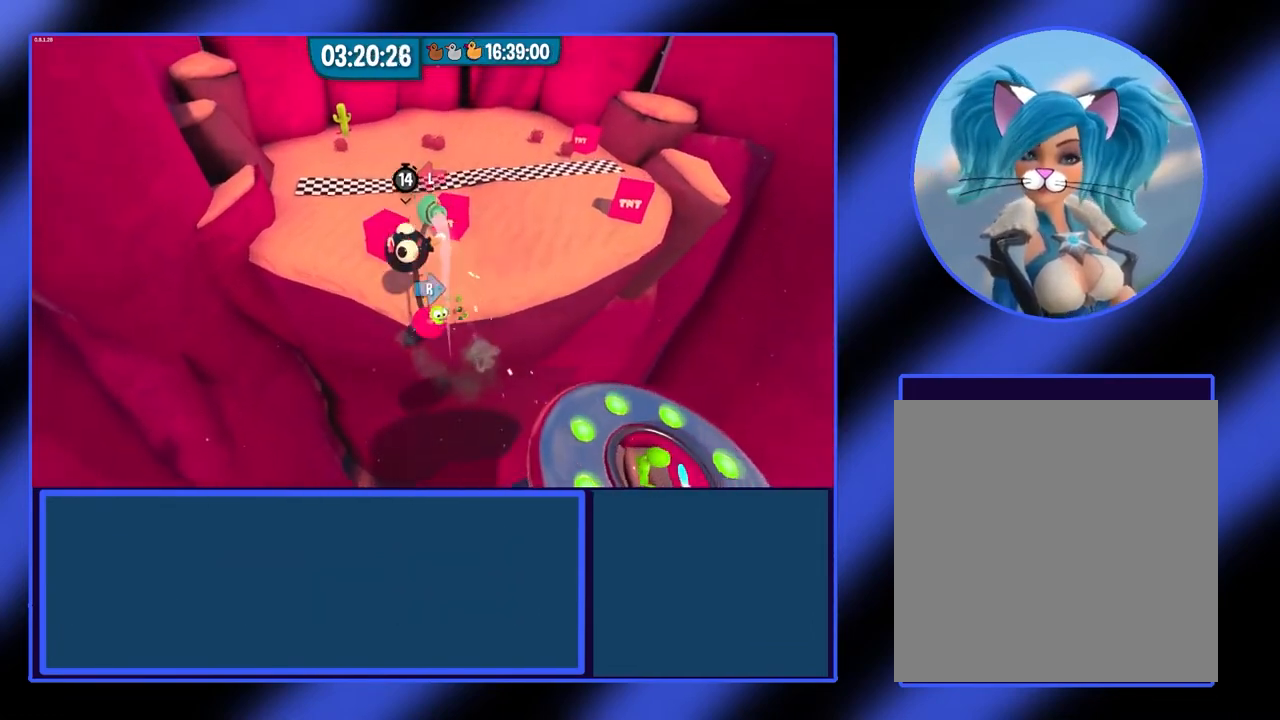
{"dt_ms": 500, "buttons": [], "left_stick": "up", "events": []}
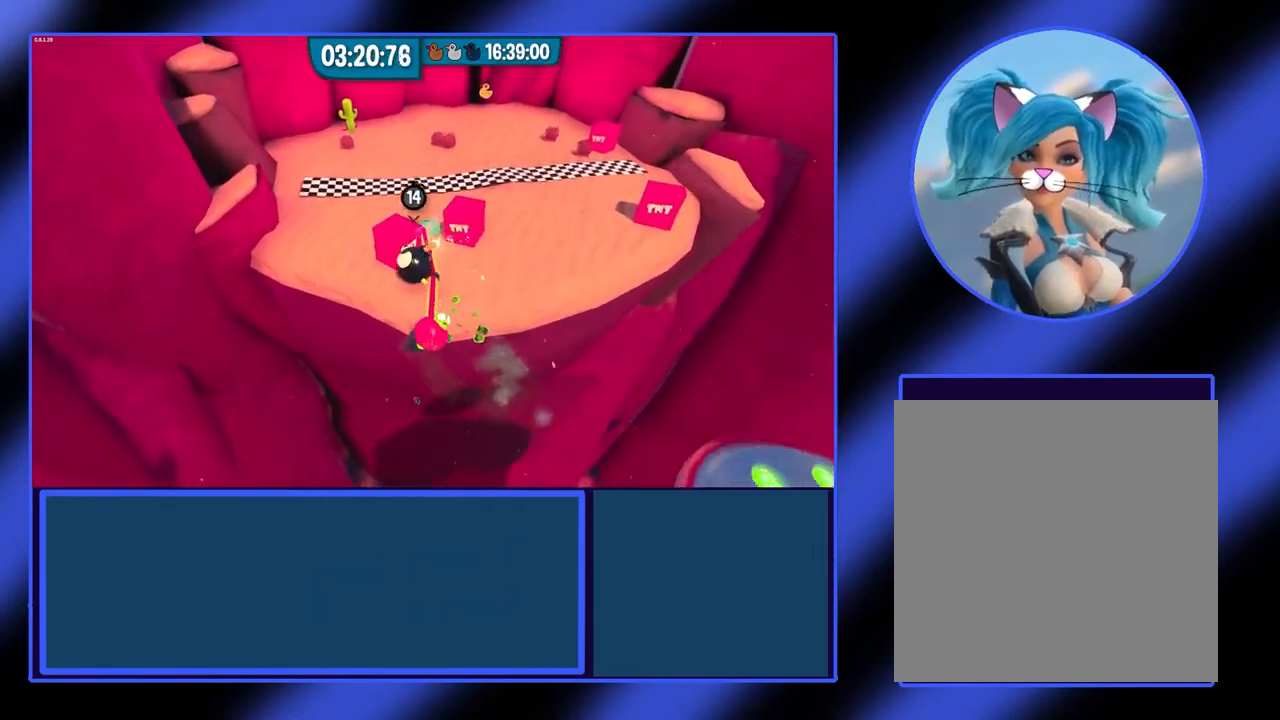
{"dt_ms": 500, "buttons": [], "left_stick": "up", "events": []}
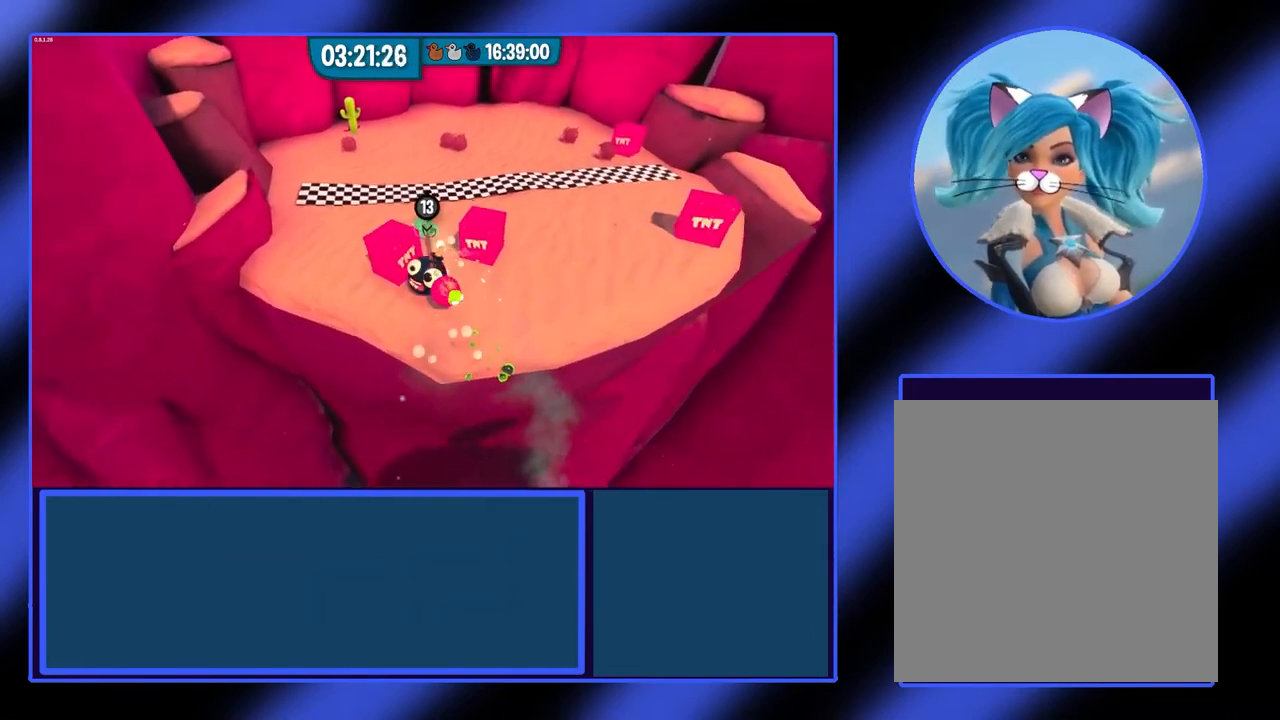
{"dt_ms": 500, "buttons": [], "left_stick": "up", "events": []}
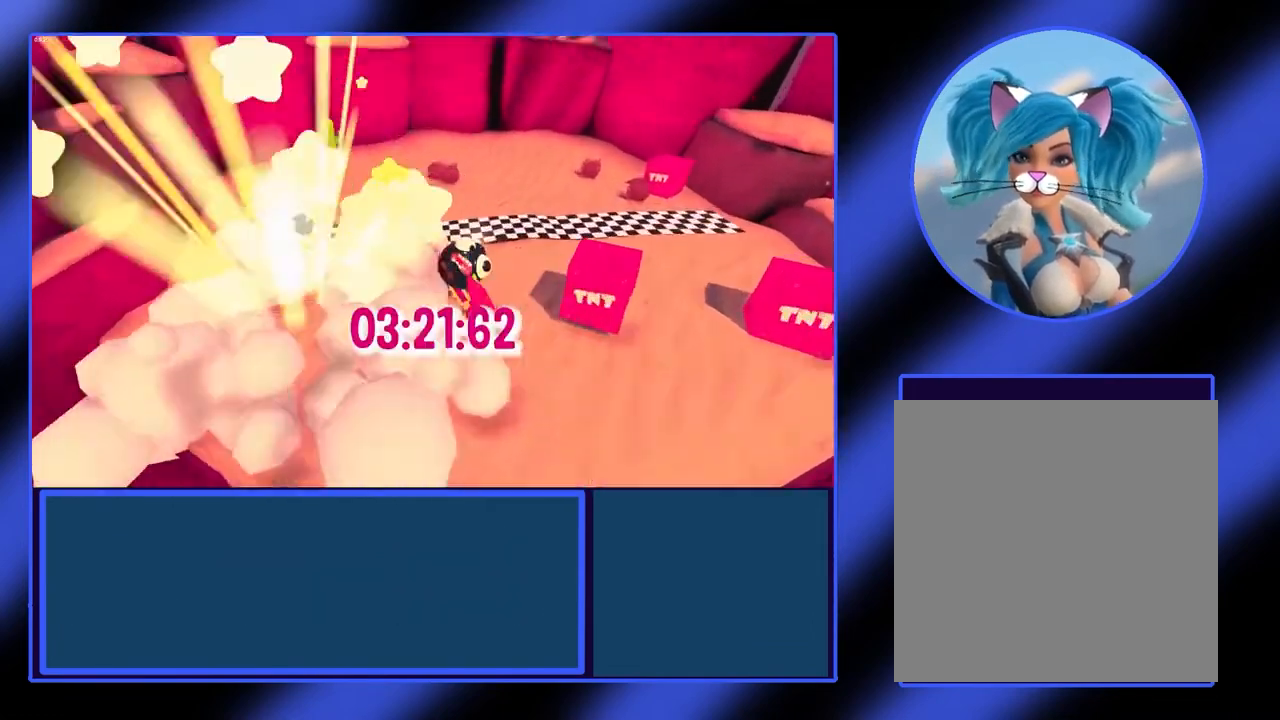
{"dt_ms": 500, "buttons": [], "left_stick": "center", "events": [[300, "left_stick", "center"]]}